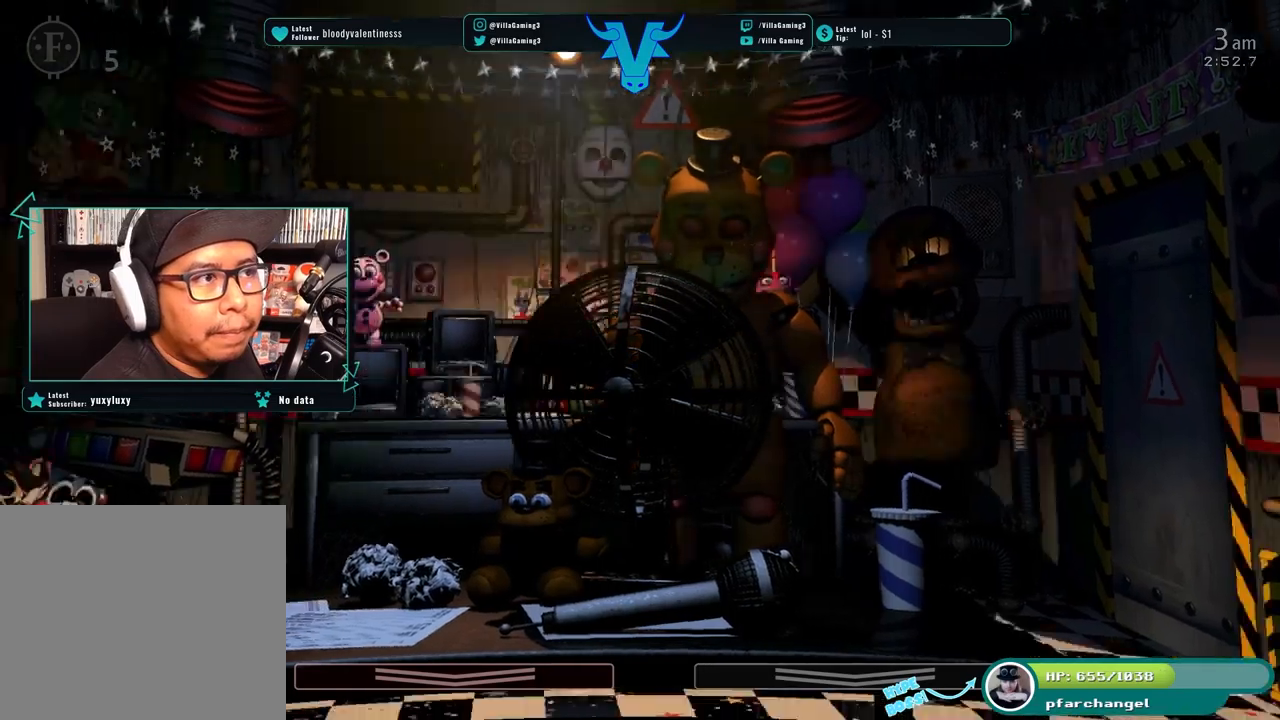
Gameplay with keyboard; each line is a JSON object with the keys held at the frame after it. "events" lists presses ("down") and releases ("up") of "1", "2", "3", "4", "5", "6", "a", "d", "f", "l", "o", "return", "s", "space", "w", "x" and "z" between this image and that frame as [ms after this image, input, new state], when the widget could be followed in between. No other keys are recorded. Mouse input is not recorded. Not read: c.
{"keys": [], "events": []}
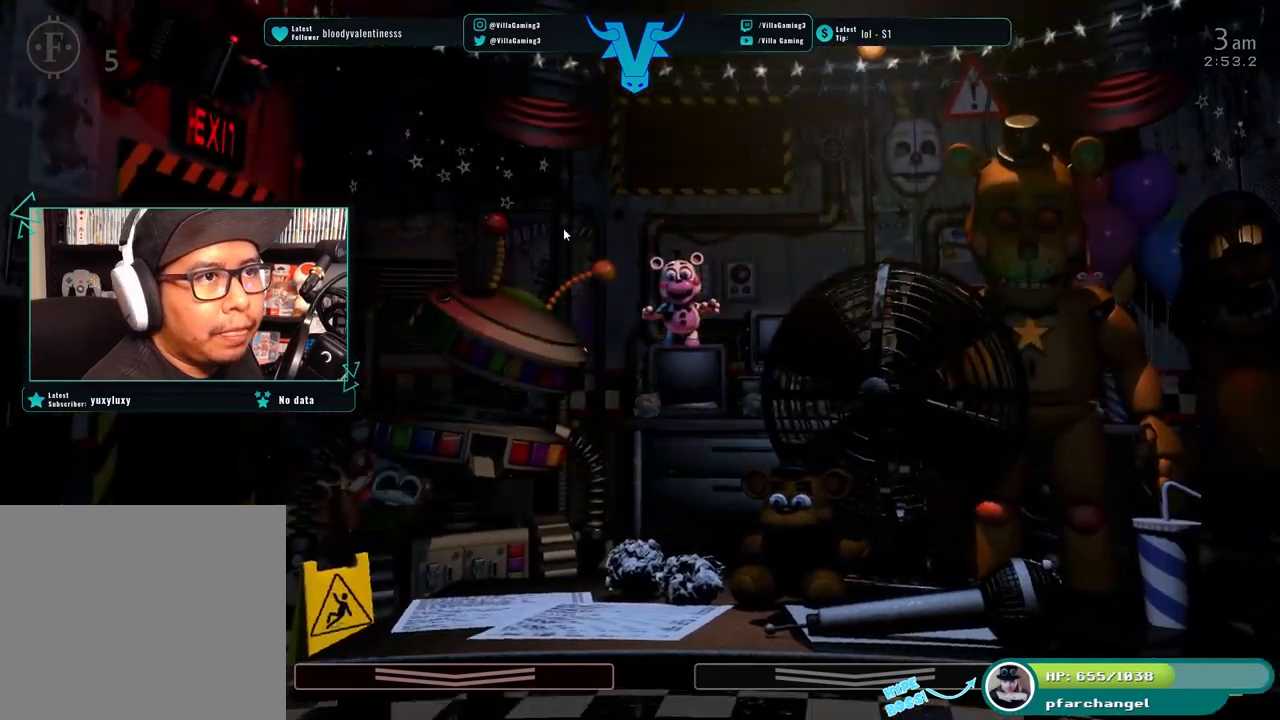
{"keys": [], "events": []}
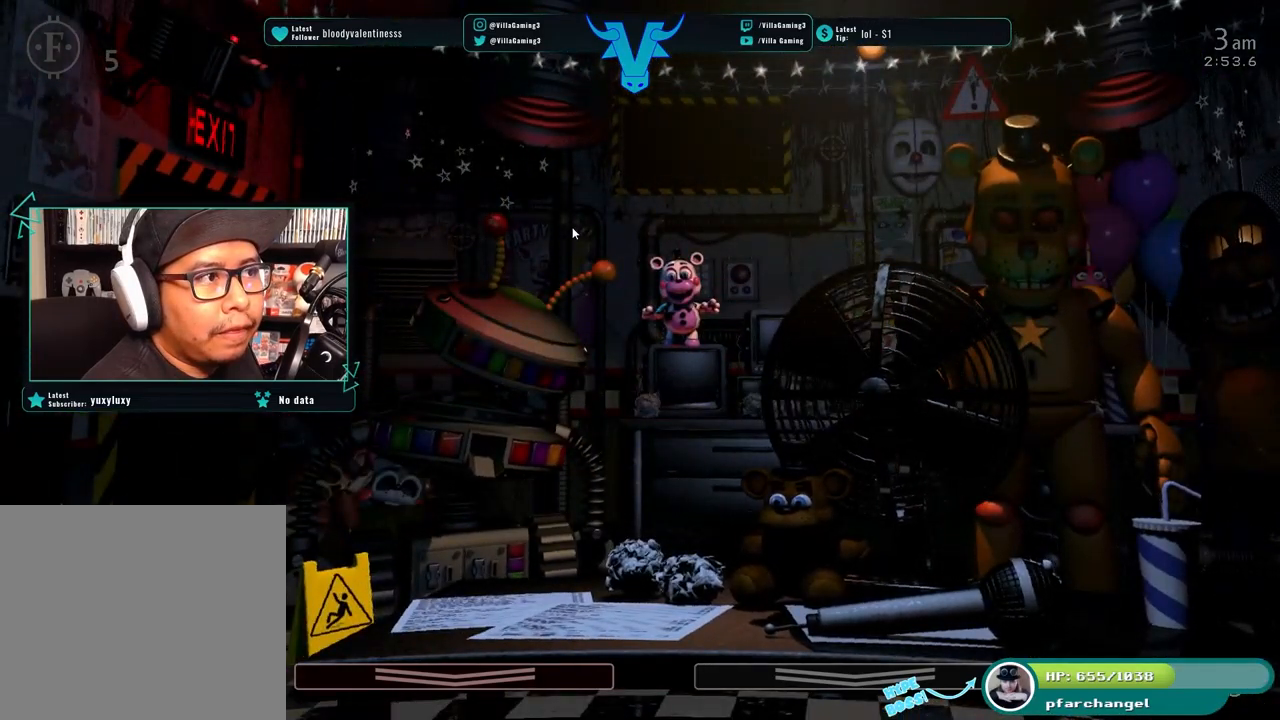
{"keys": [], "events": [[217, "s", "down"], [334, "s", "up"]]}
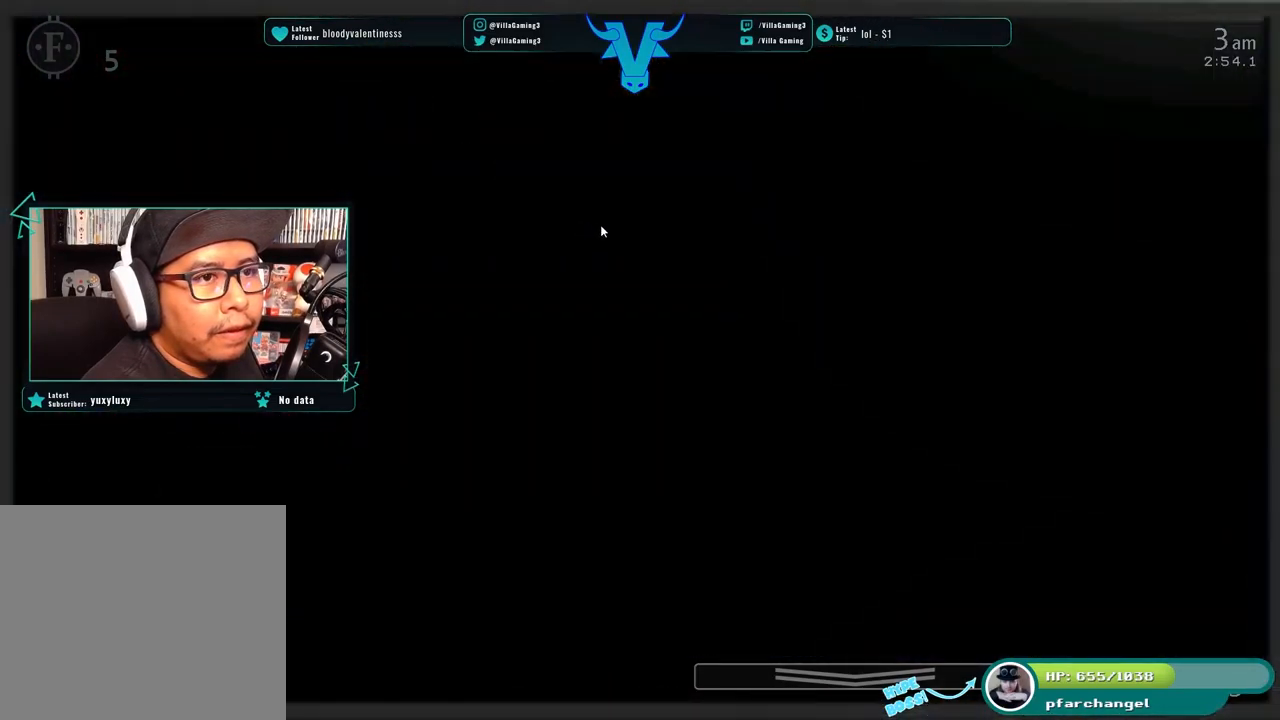
{"keys": ["d"], "events": [[300, "s", "down"], [417, "s", "up"], [484, "d", "down"]]}
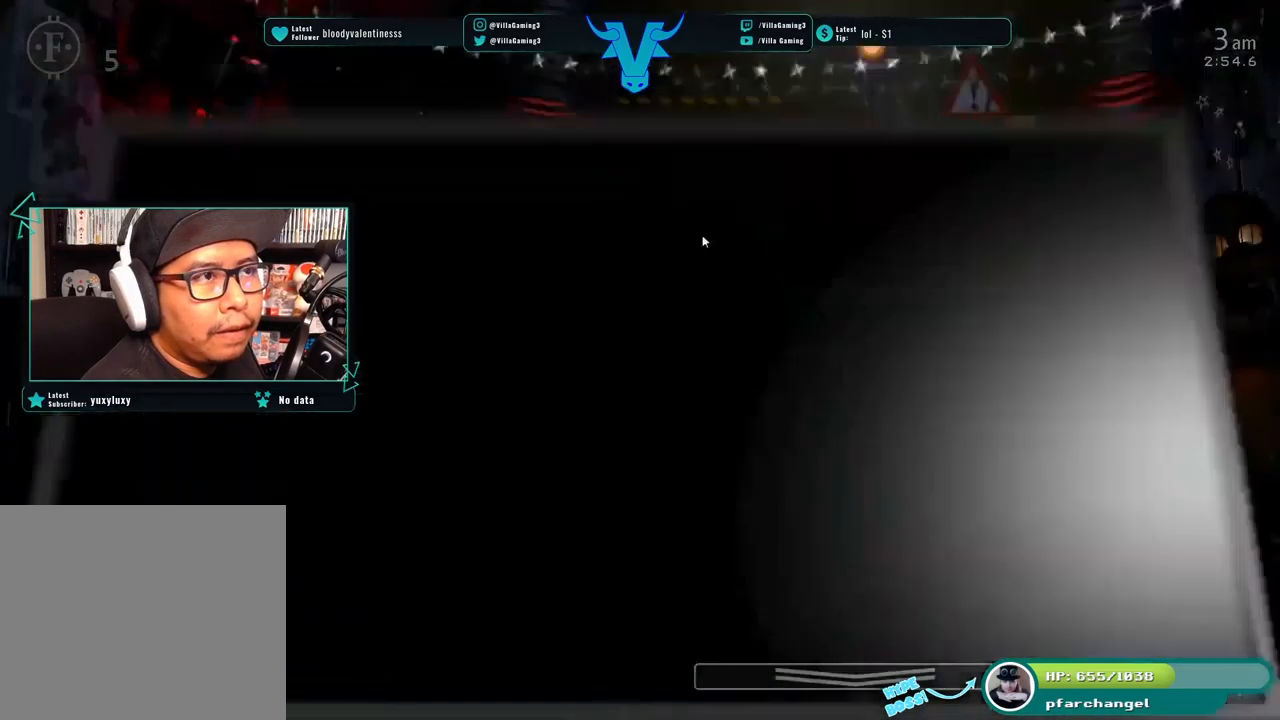
{"keys": [], "events": [[100, "d", "up"]]}
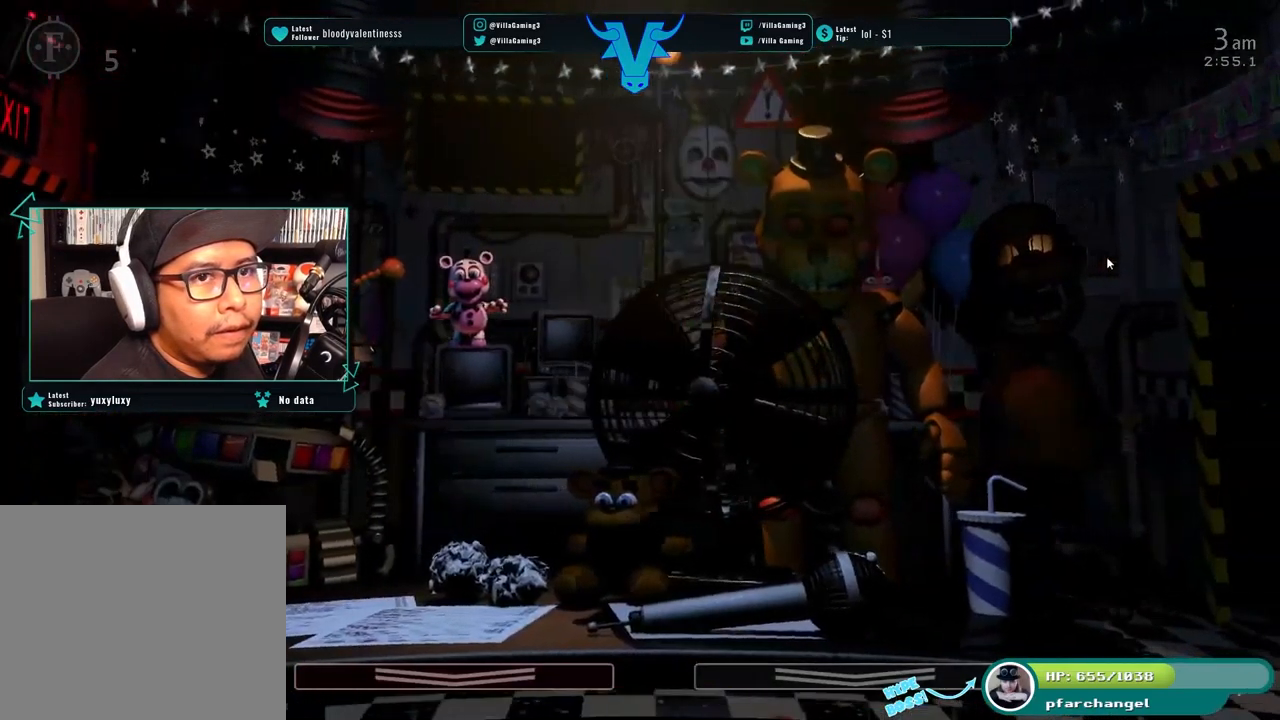
{"keys": [], "events": []}
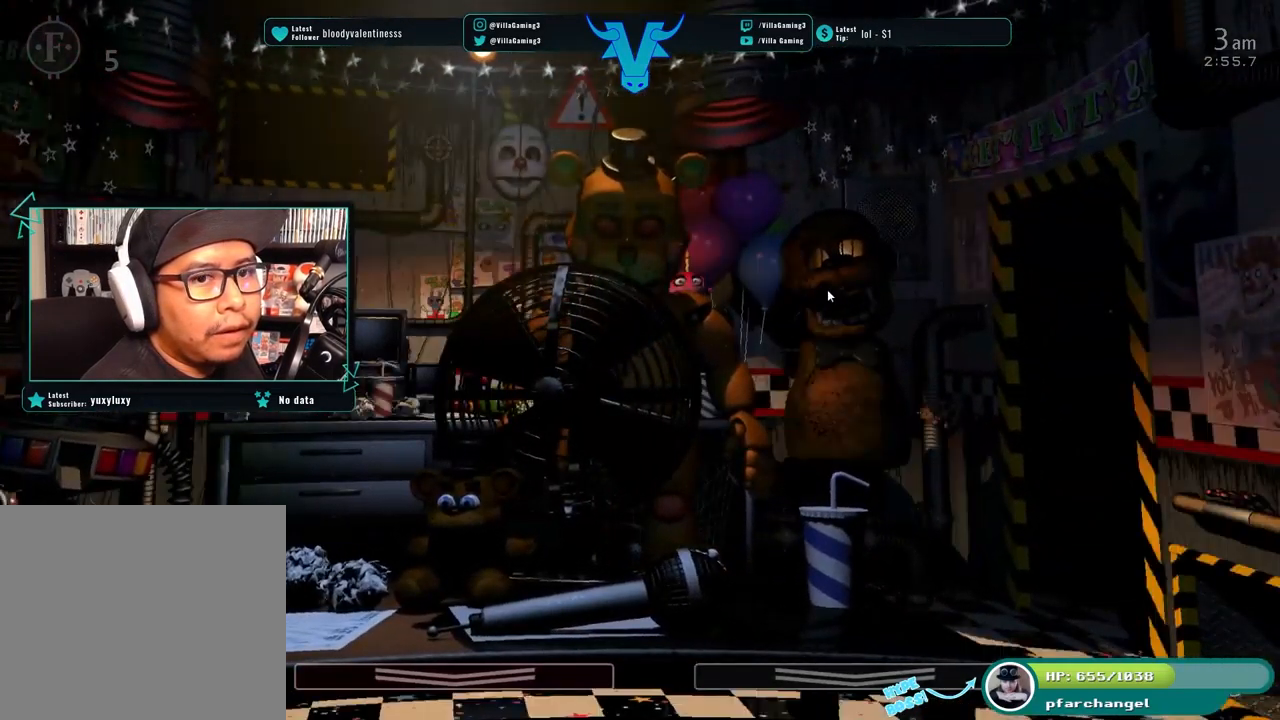
{"keys": [], "events": []}
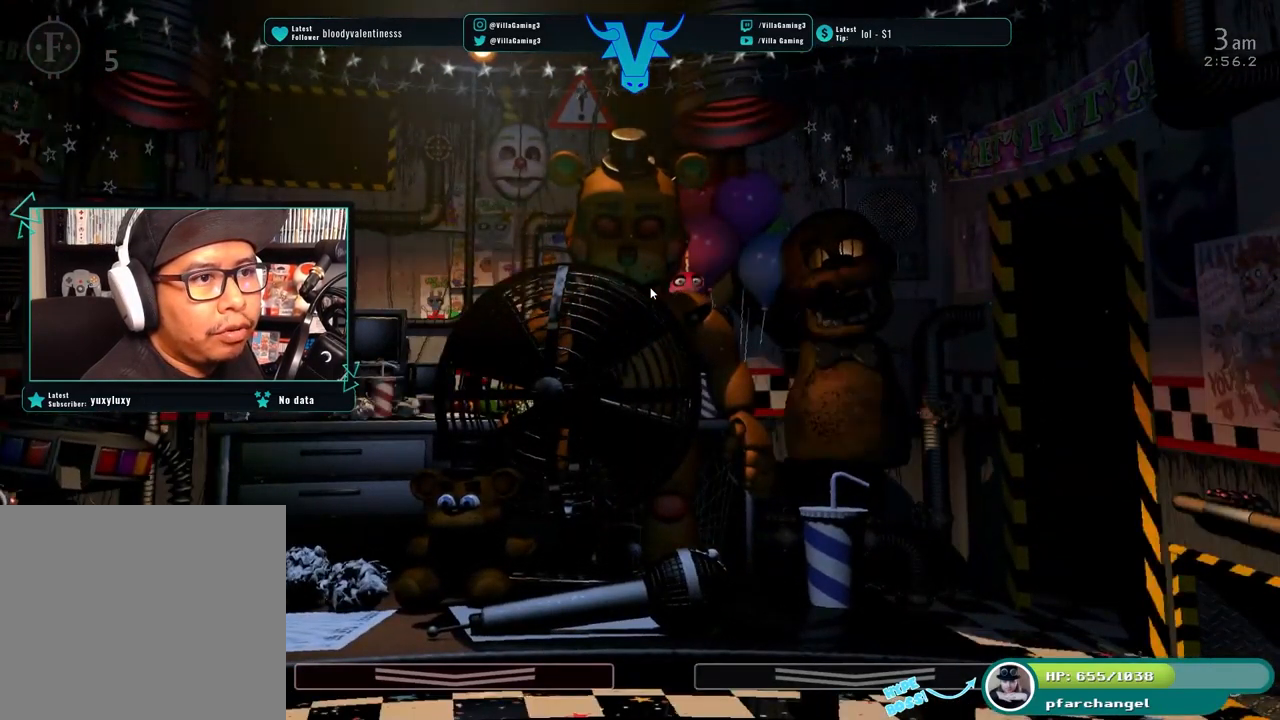
{"keys": [], "events": [[250, "s", "down"], [384, "s", "up"]]}
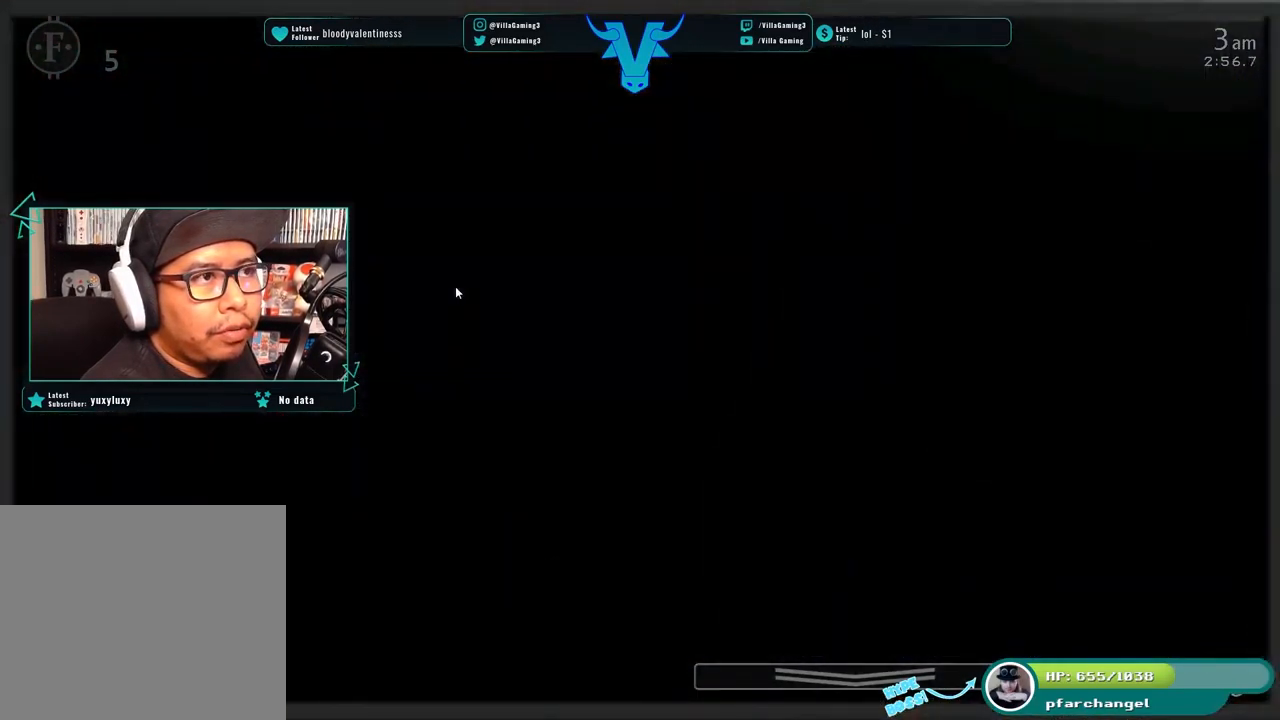
{"keys": [], "events": []}
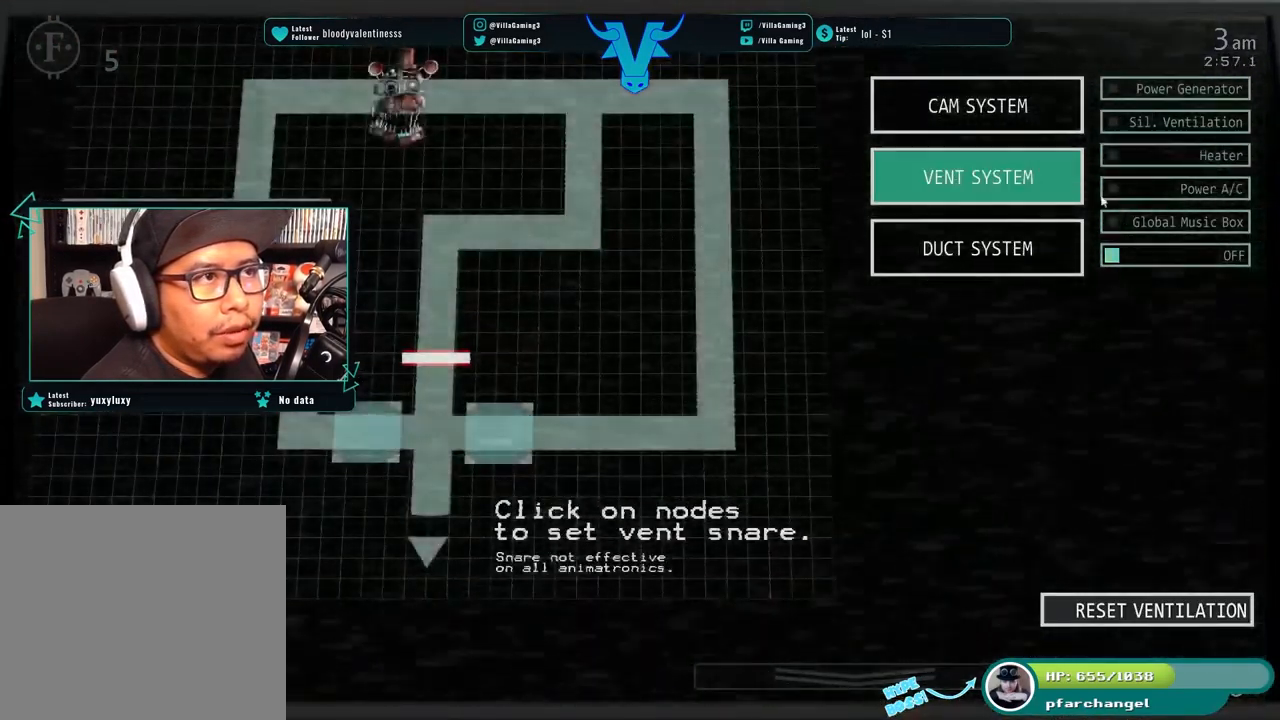
{"keys": [], "events": []}
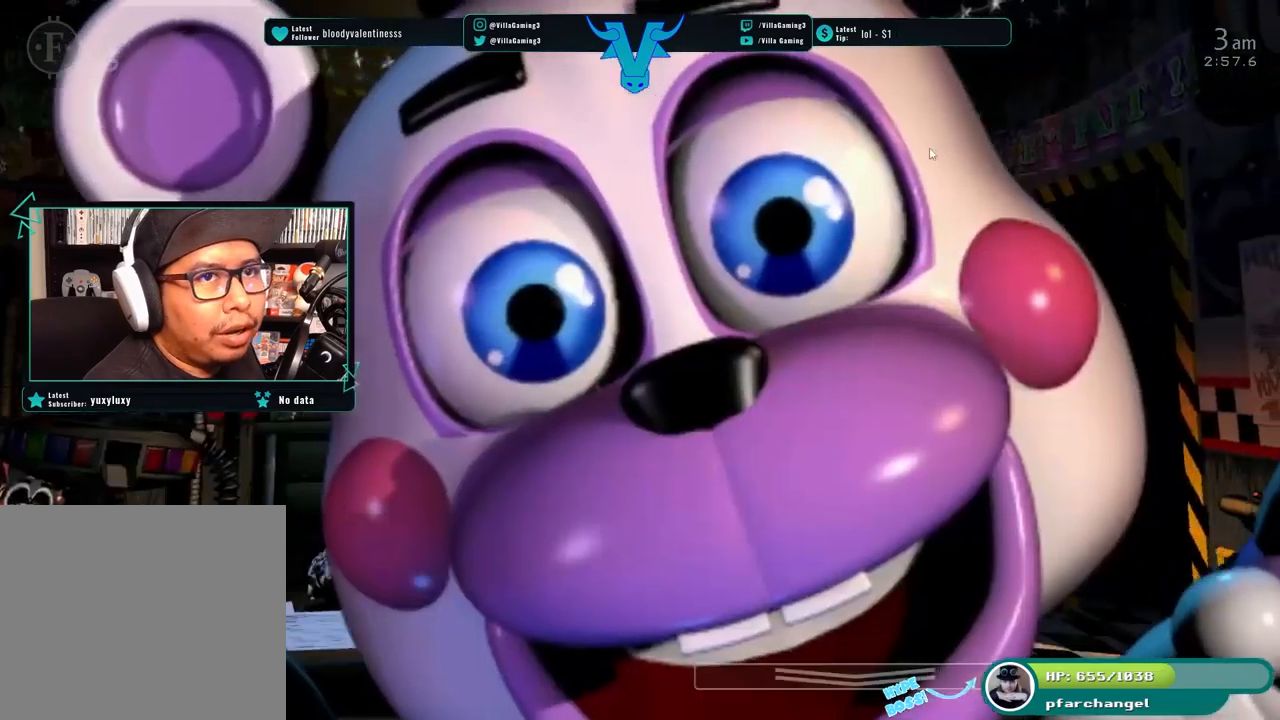
{"keys": [], "events": []}
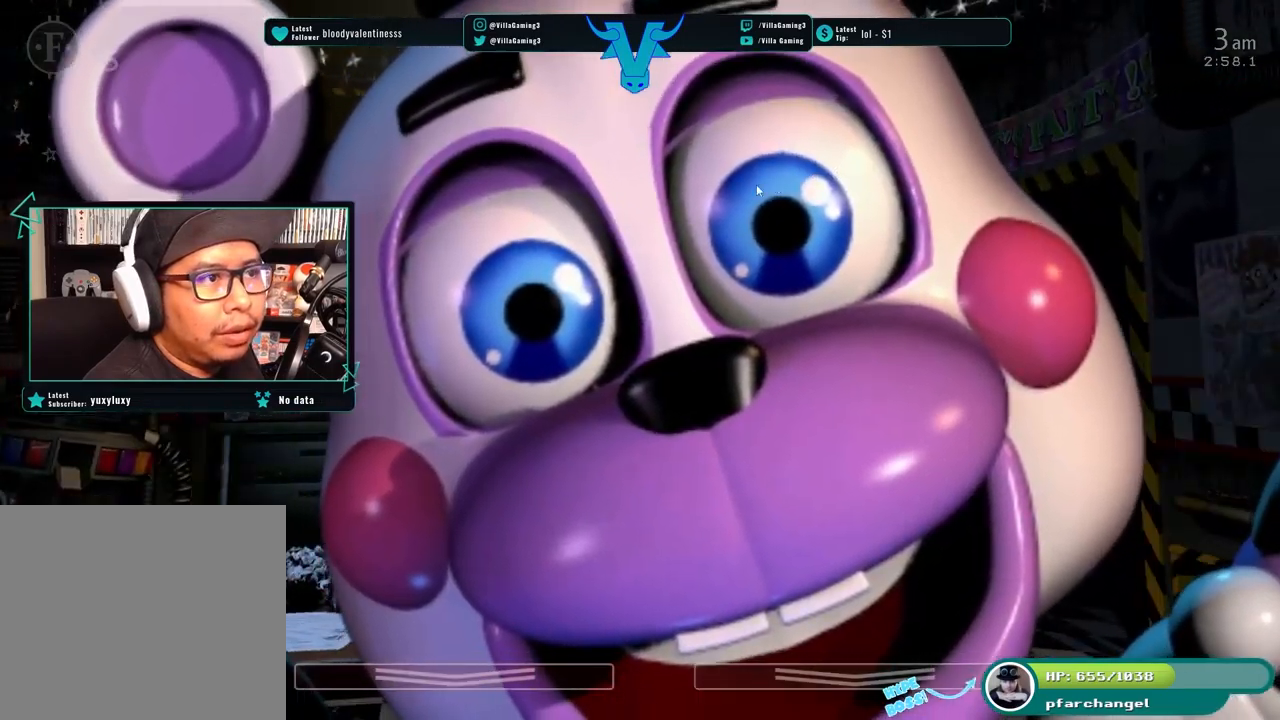
{"keys": [], "events": []}
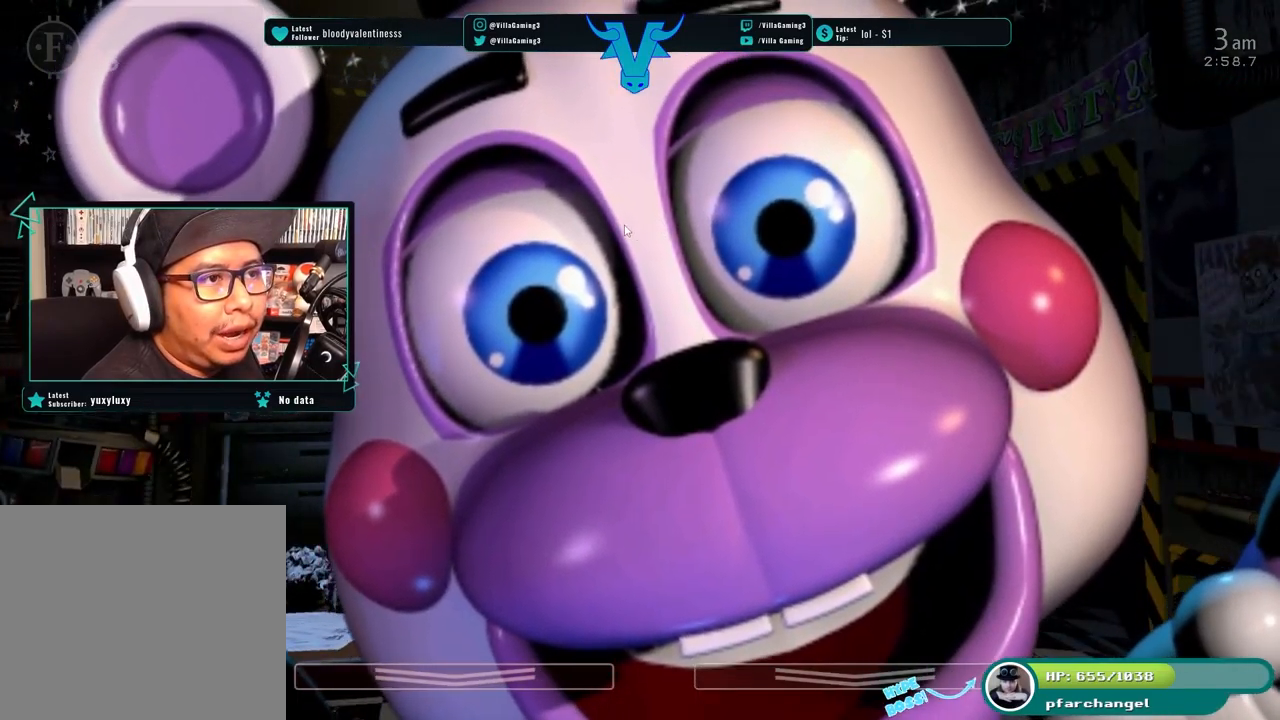
{"keys": [], "events": []}
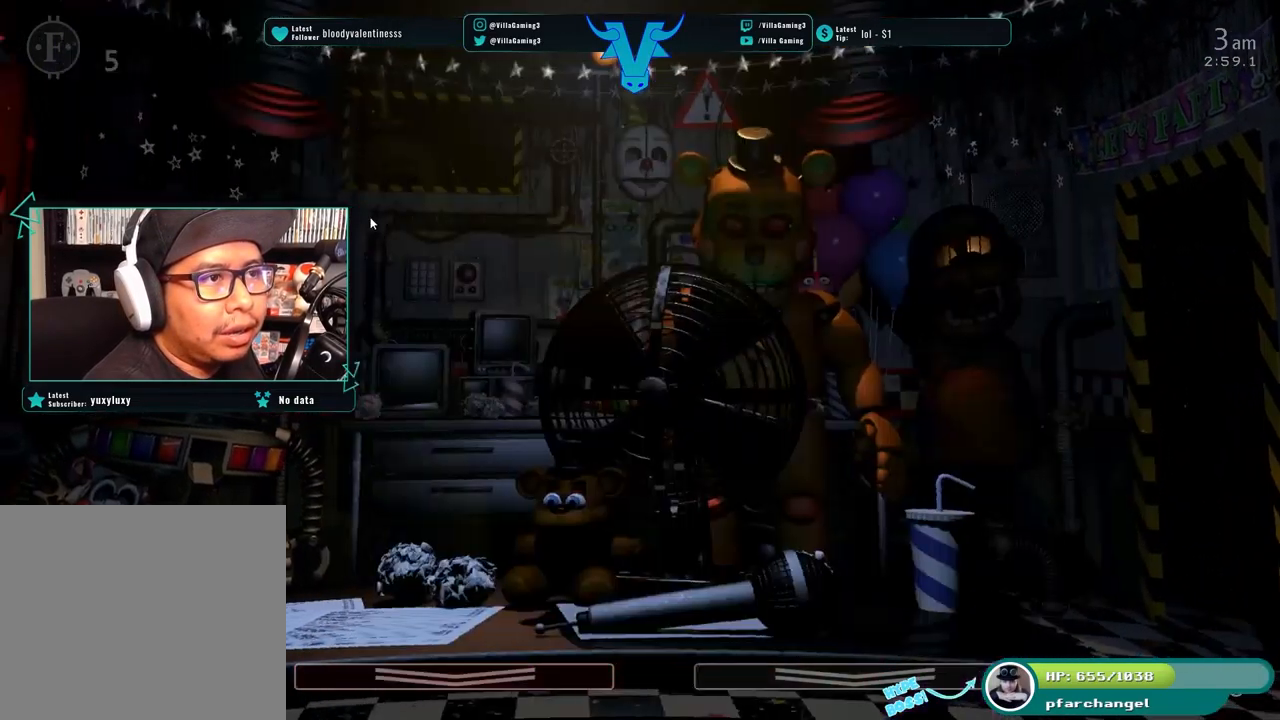
{"keys": [], "events": []}
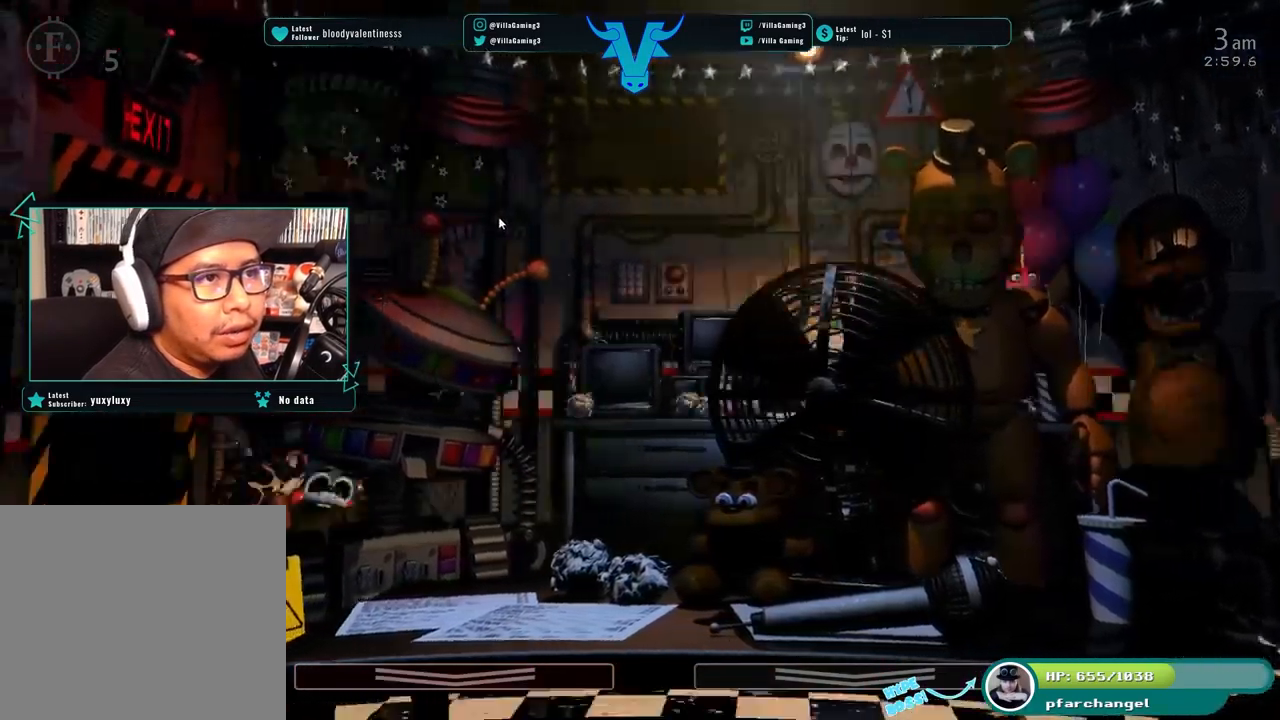
{"keys": [], "events": [[67, "w", "down"], [217, "w", "up"]]}
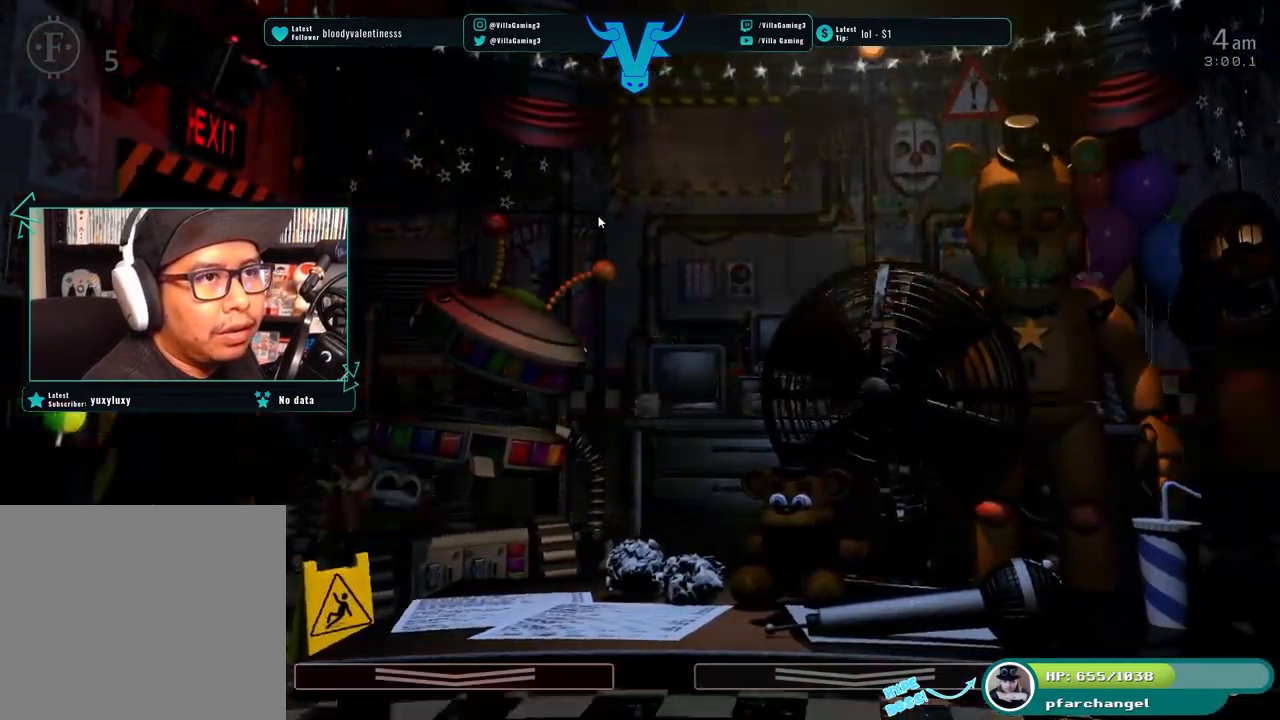
{"keys": [], "events": []}
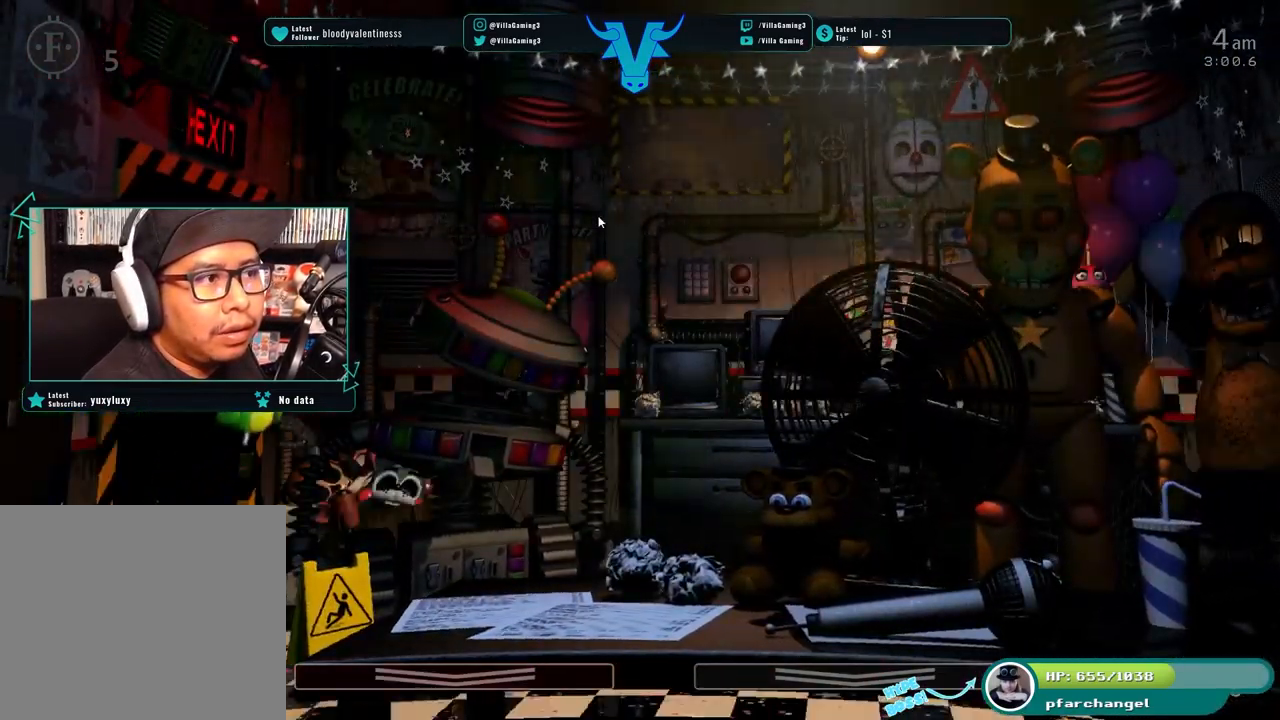
{"keys": [], "events": [[300, "a", "down"], [450, "a", "up"]]}
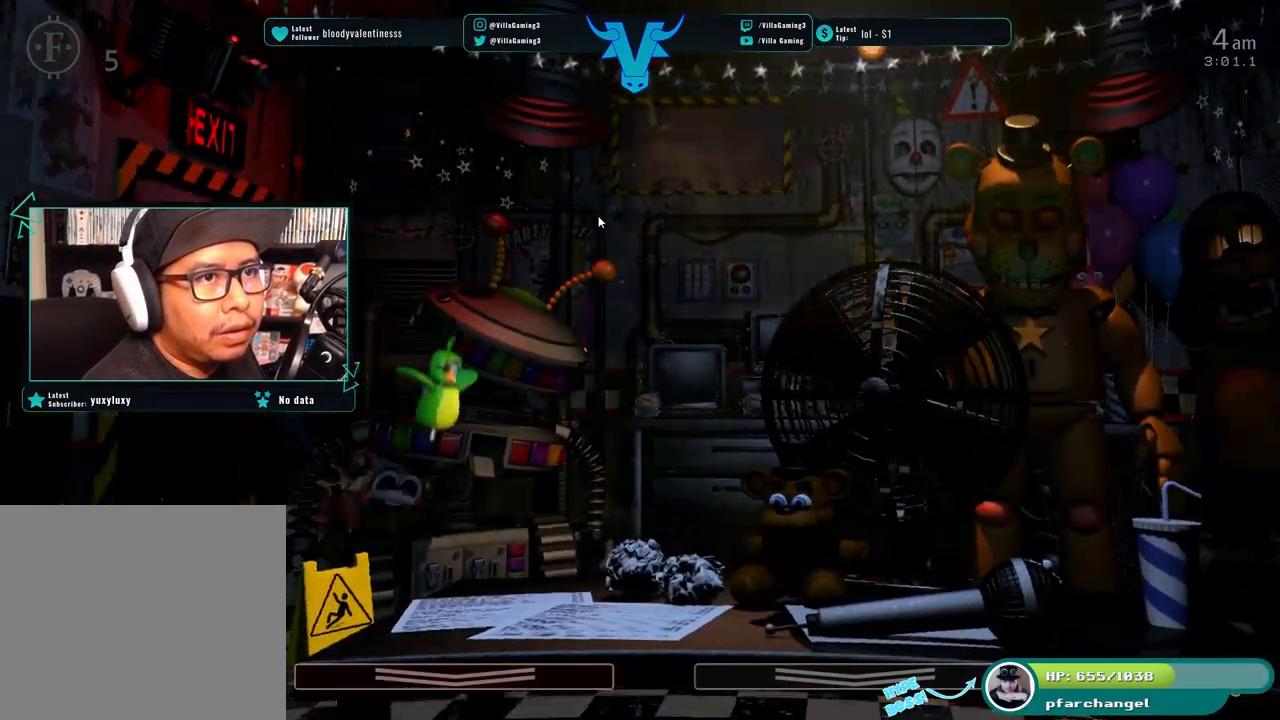
{"keys": [], "events": [[150, "z", "down"], [283, "z", "up"]]}
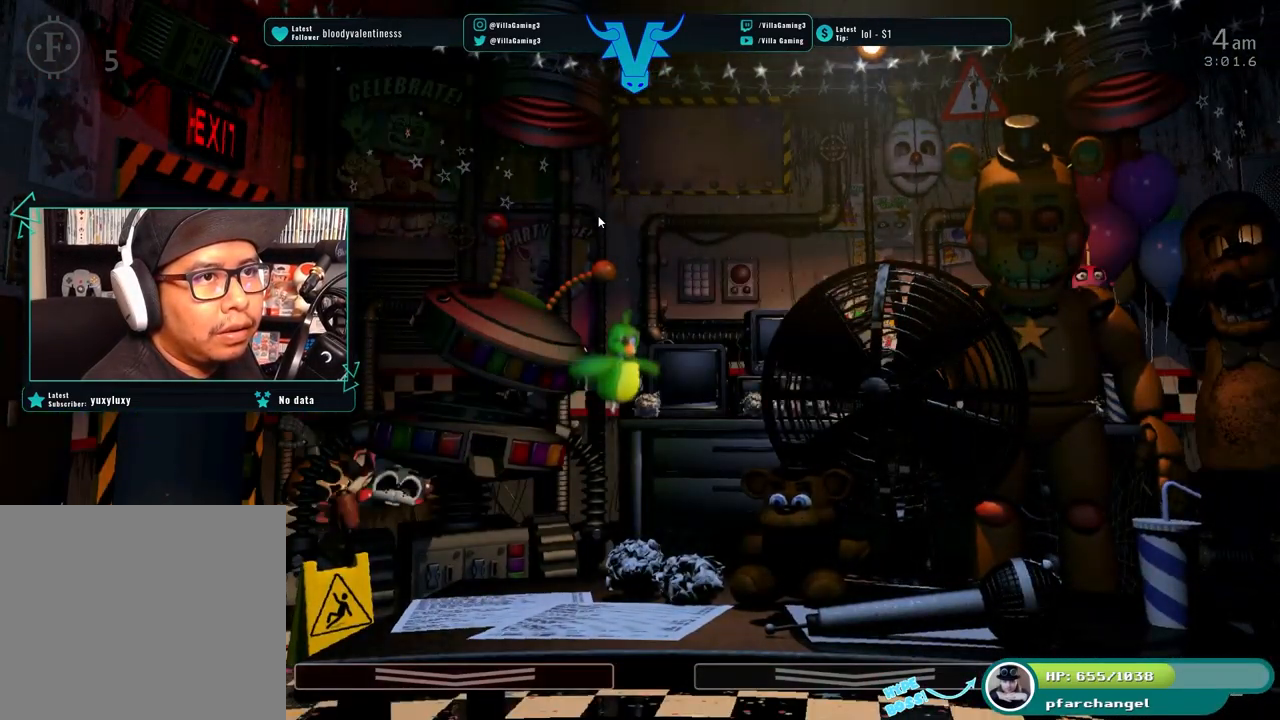
{"keys": [], "events": [[283, "a", "down"], [350, "w", "down"], [433, "a", "up"], [500, "w", "up"]]}
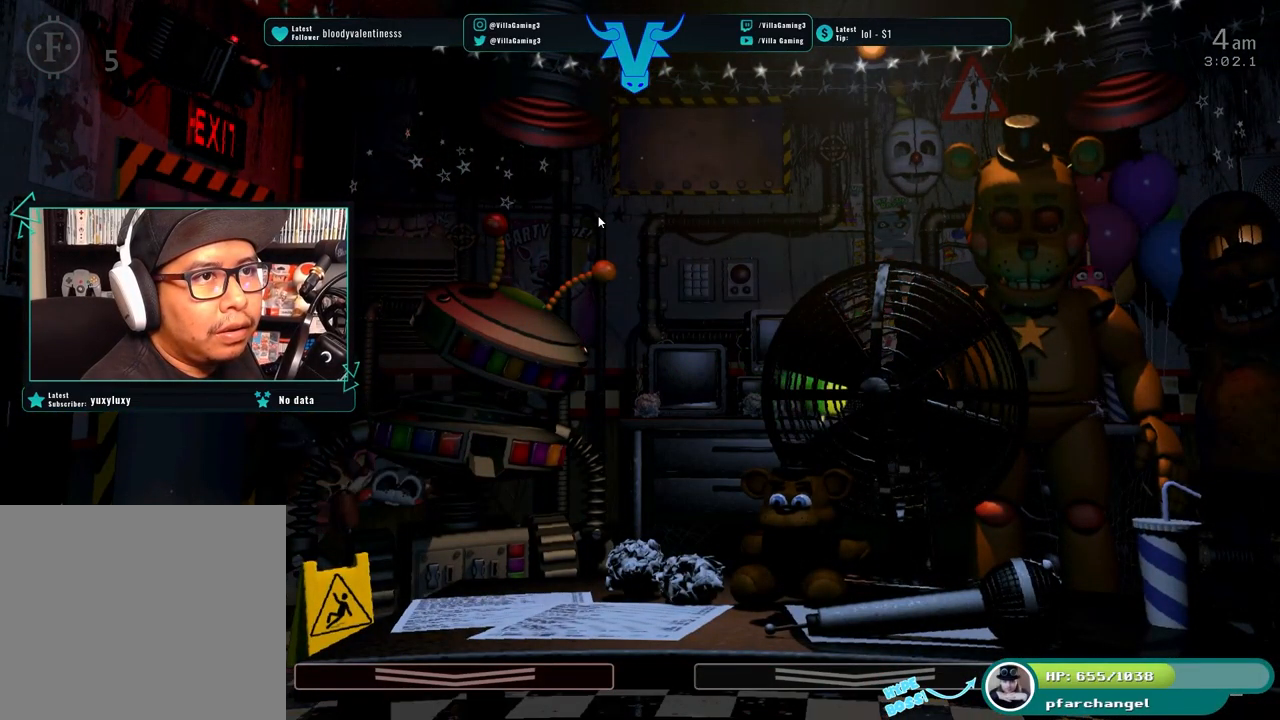
{"keys": [], "events": []}
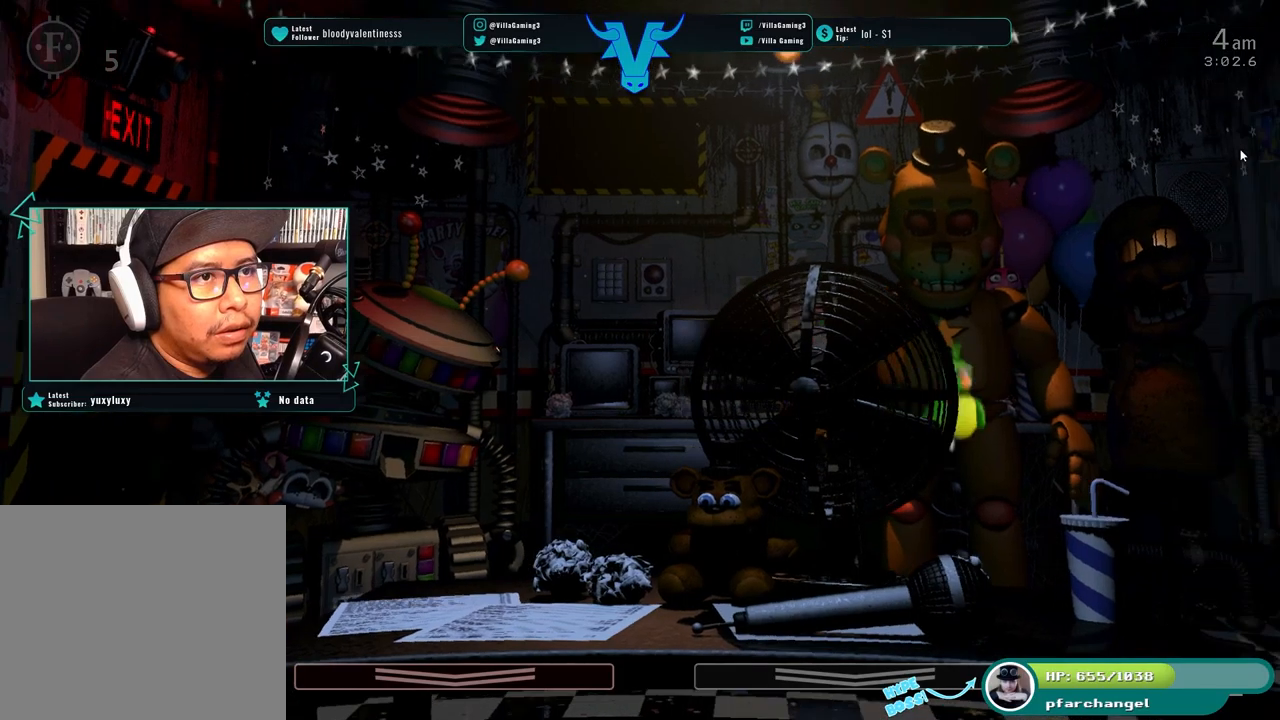
{"keys": [], "events": [[233, "s", "down"], [383, "s", "up"]]}
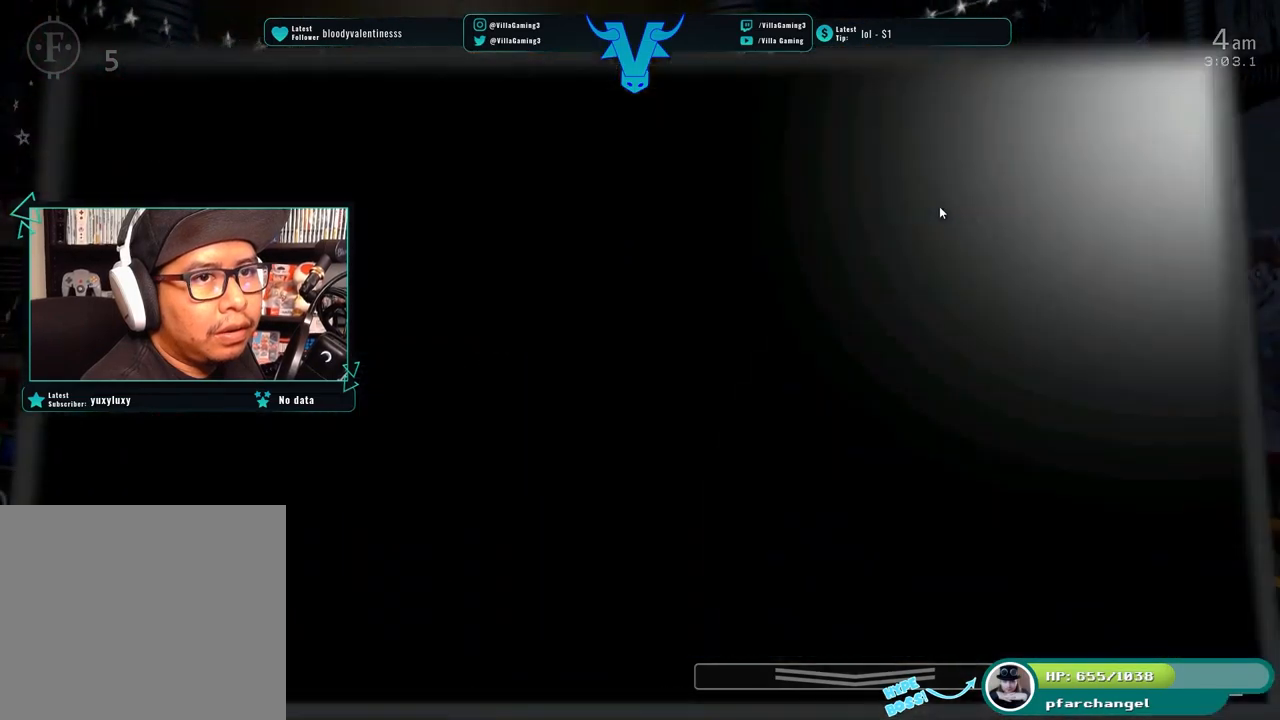
{"keys": [], "events": []}
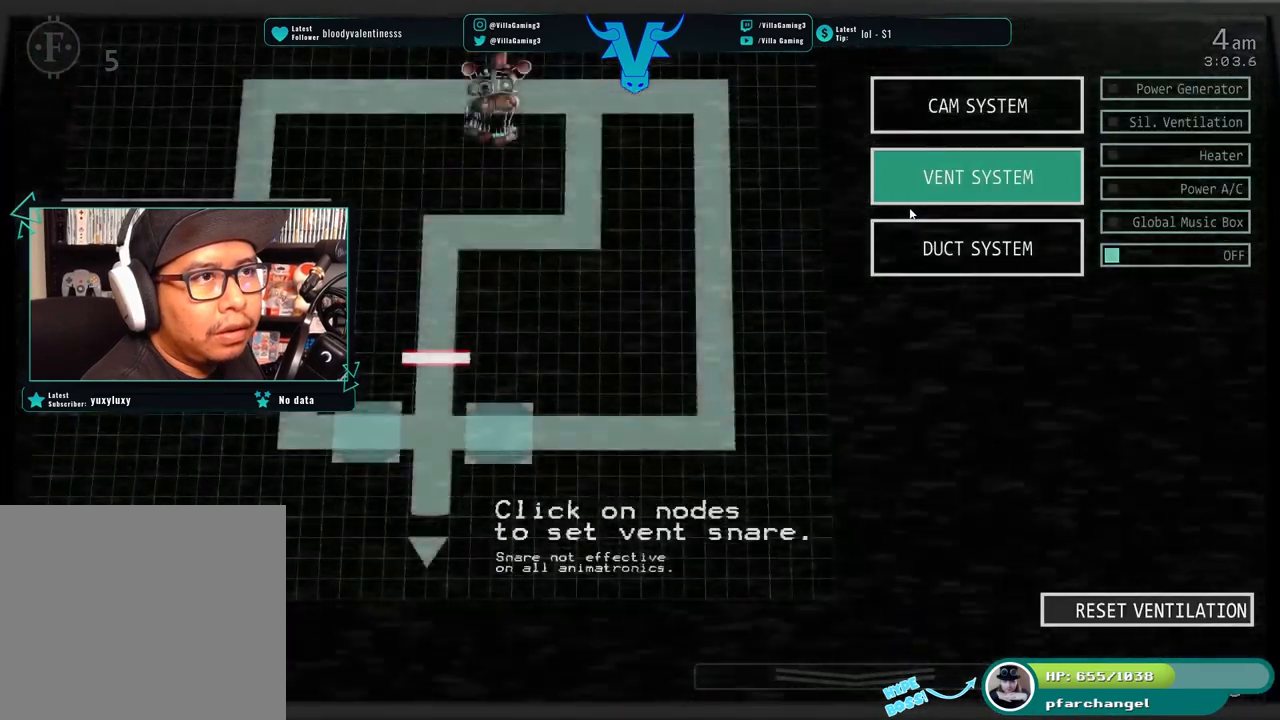
{"keys": [], "events": []}
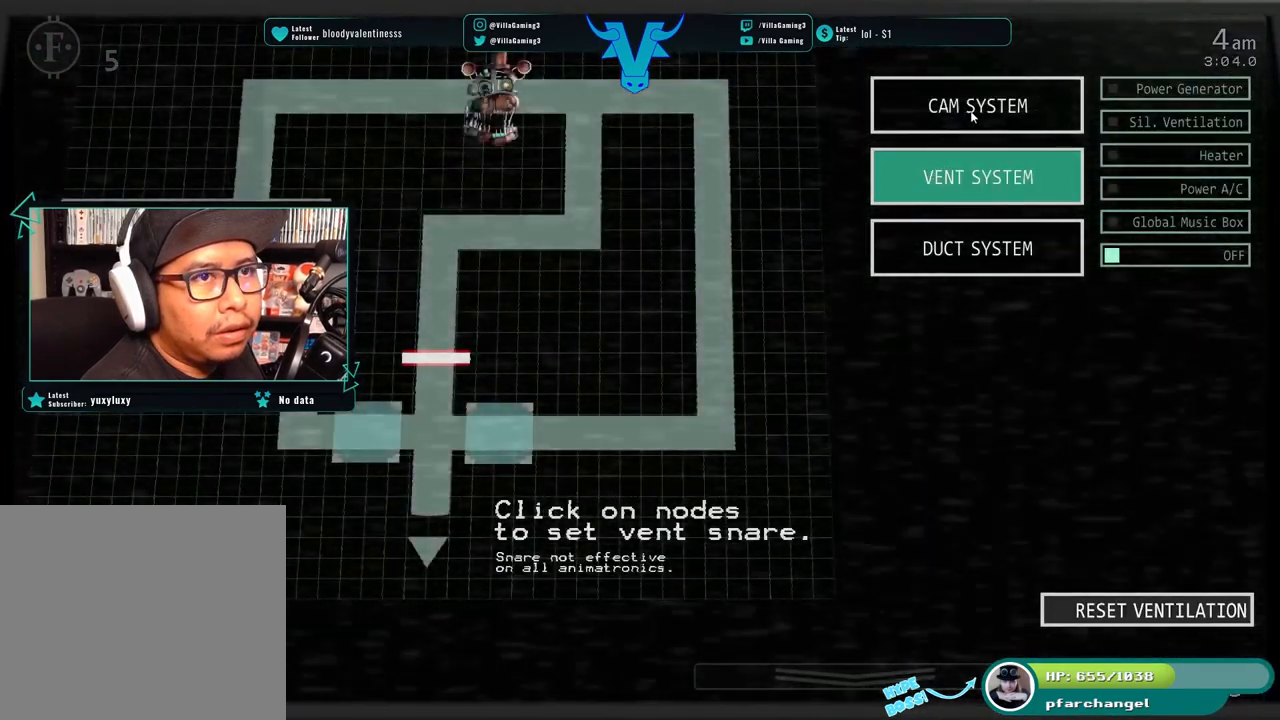
{"keys": [], "events": []}
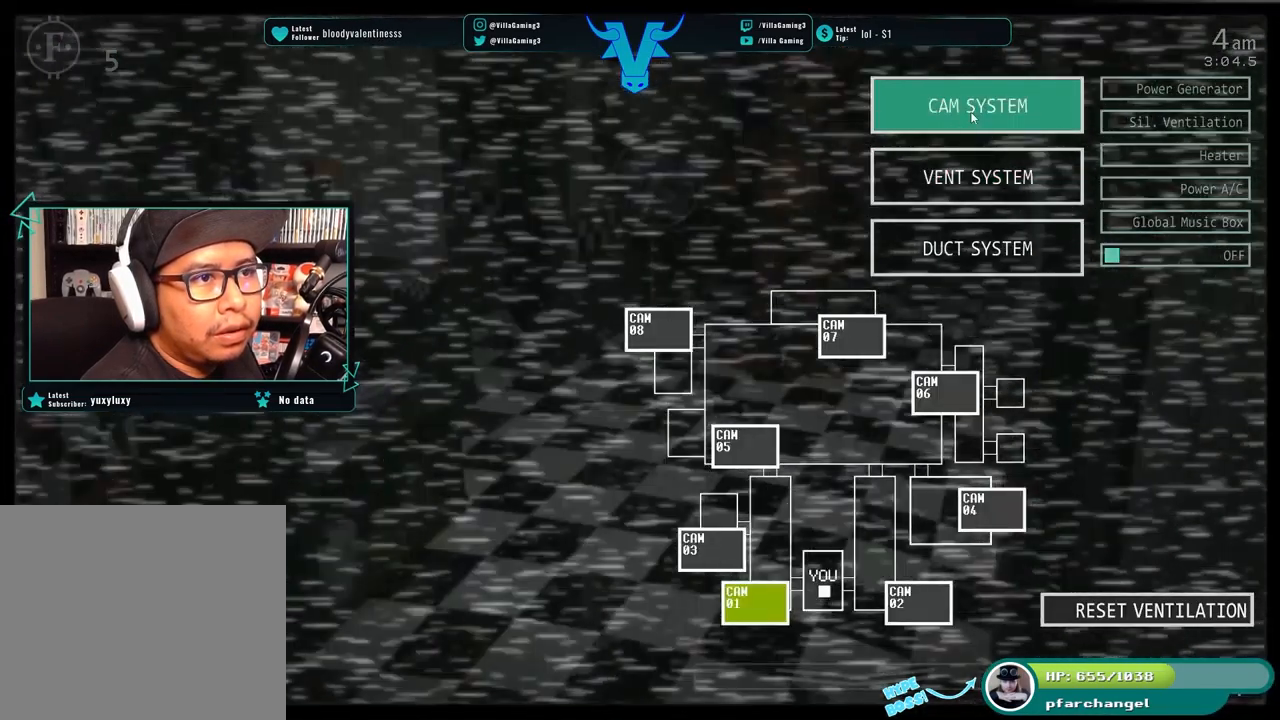
{"keys": [], "events": []}
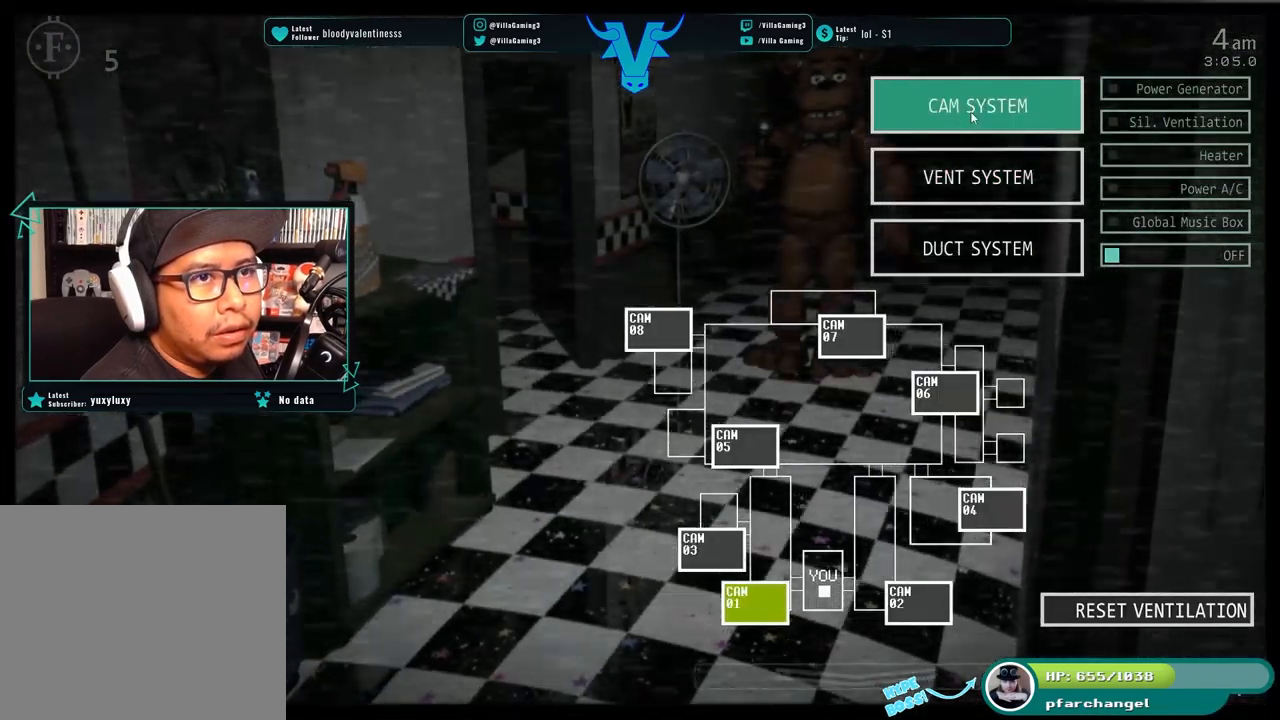
{"keys": [], "events": []}
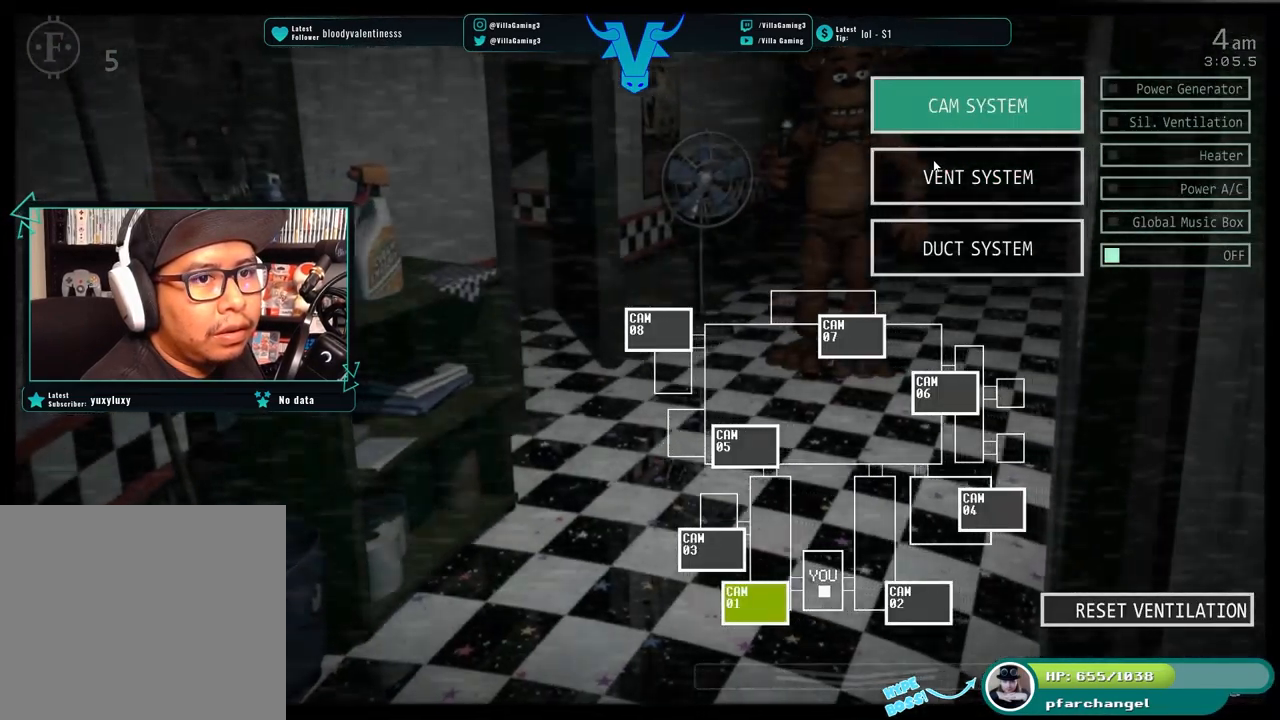
{"keys": [], "events": []}